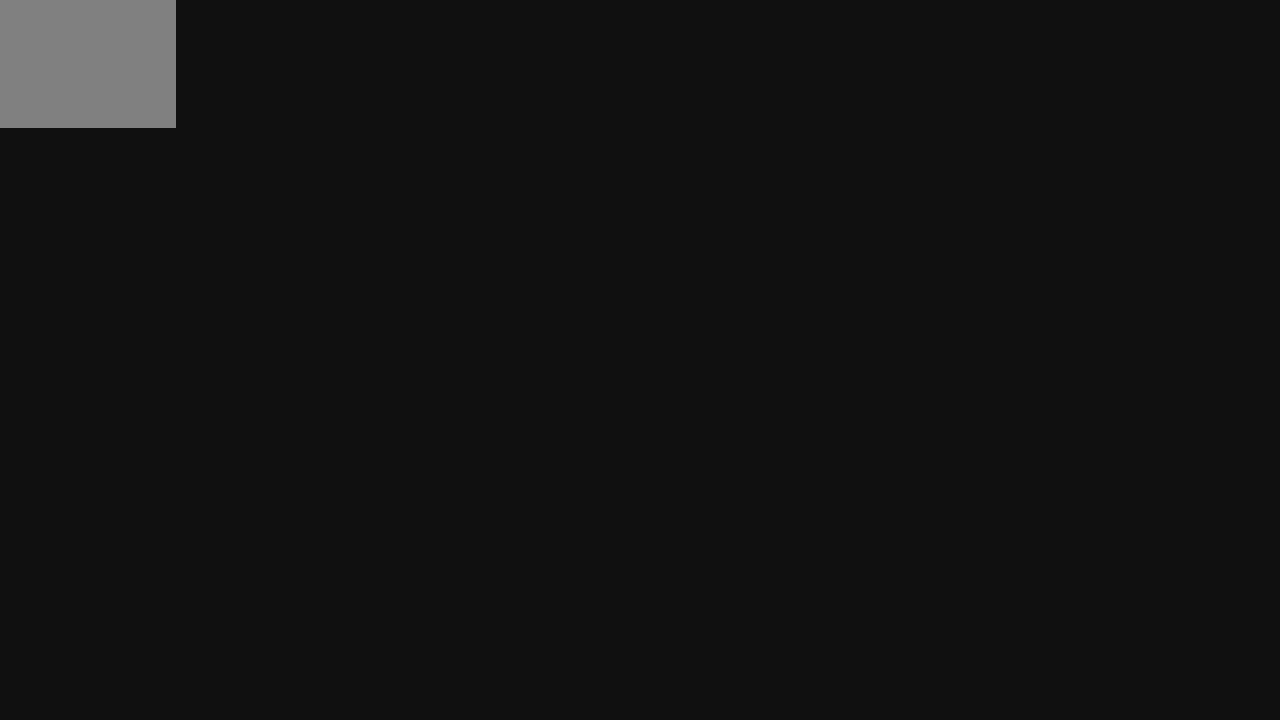
Gameplay with a controller (Xbox layout); each line is a JSON object with the inputs held at the frame after it. "events" lists button and stick changes between this image and that frame as [ms after this image, input, new state], when the widget could be followed in between. Not read: L1 L3 R1 R3 right_stick.
{"buttons": [], "left_stick": "center", "events": [[100, "DPAD_LEFT", "up"]]}
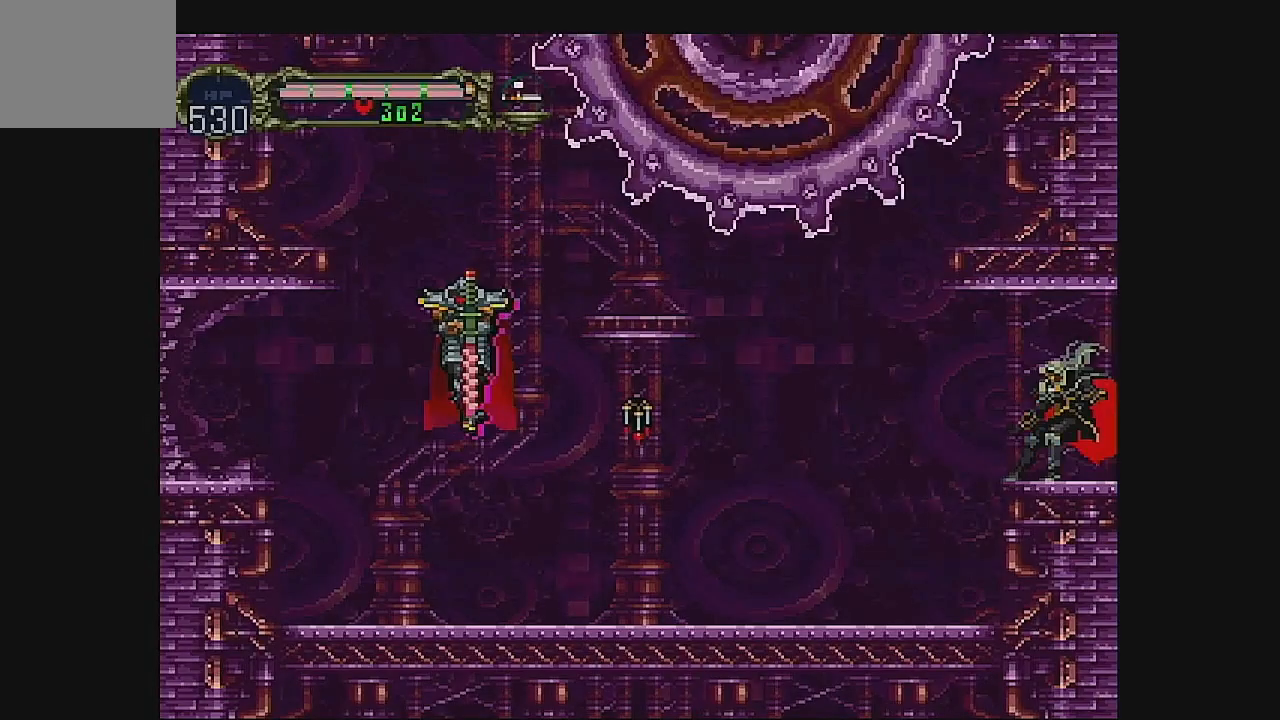
{"buttons": ["DPAD_LEFT"], "left_stick": "center", "events": [[333, "DPAD_LEFT", "down"]]}
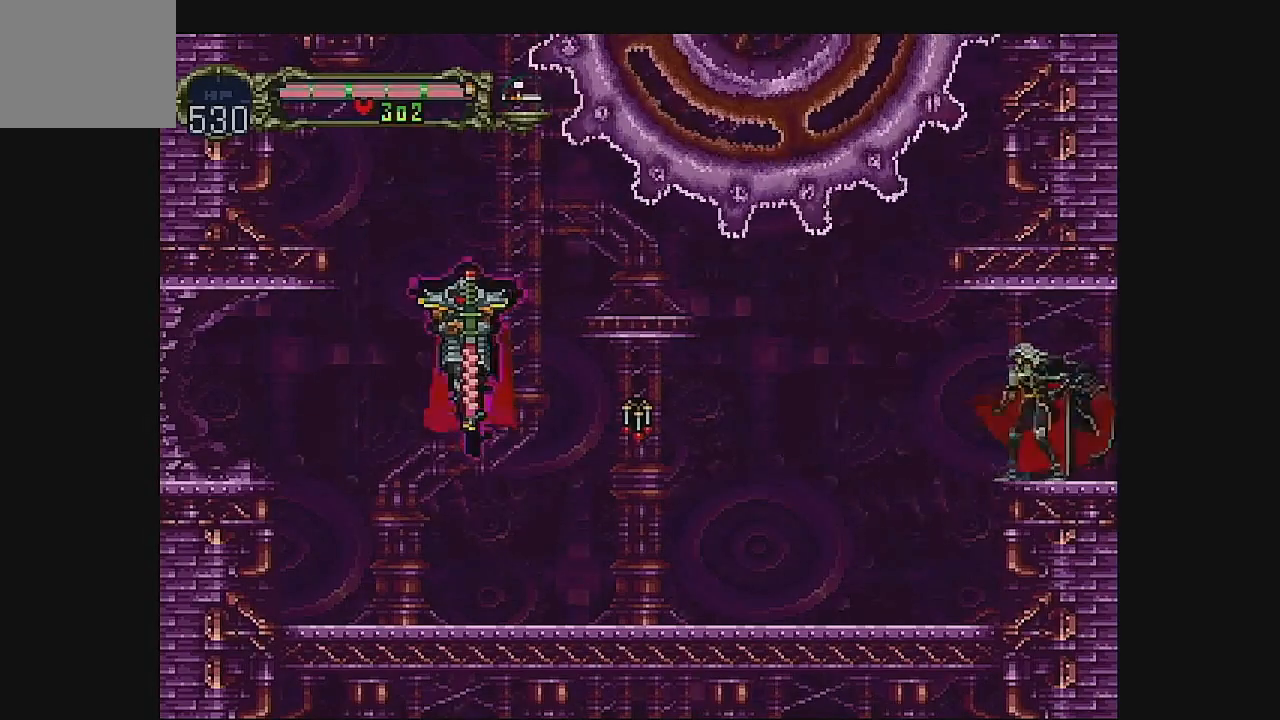
{"buttons": ["DPAD_LEFT"], "left_stick": "center", "events": []}
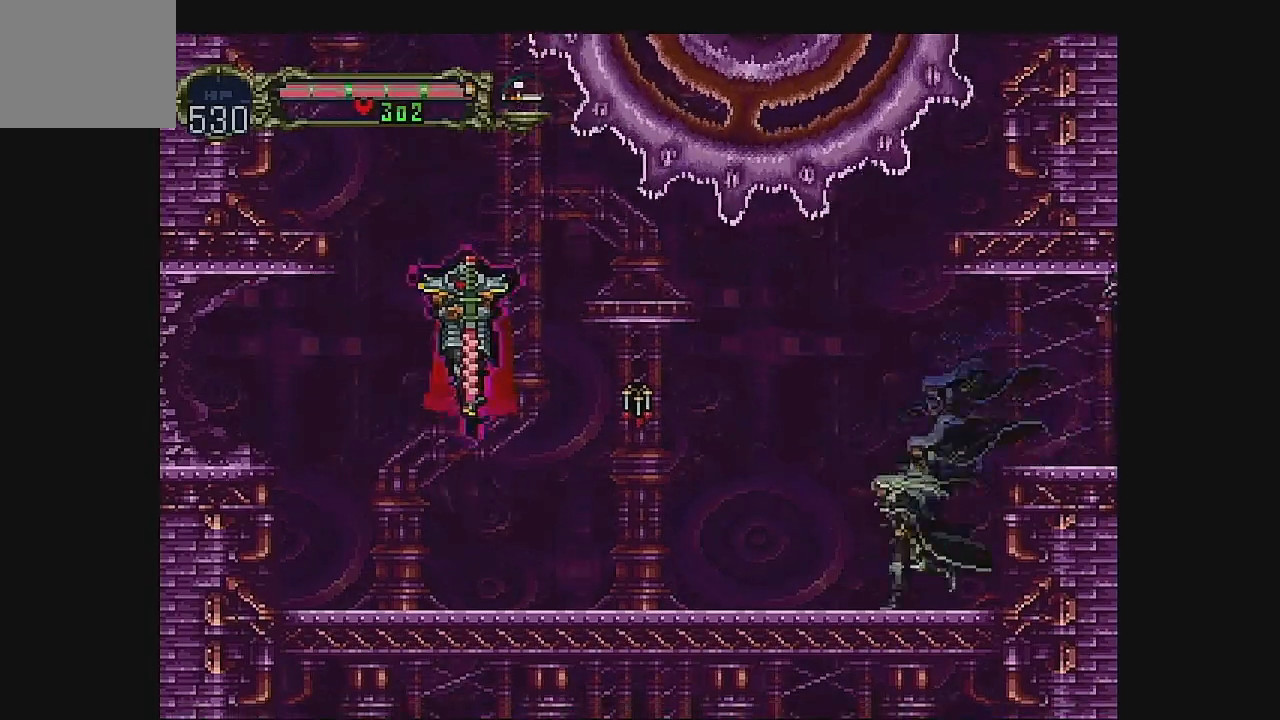
{"buttons": ["B", "DPAD_LEFT"], "left_stick": "center", "events": [[100, "A", "down"], [367, "A", "up"], [500, "B", "down"]]}
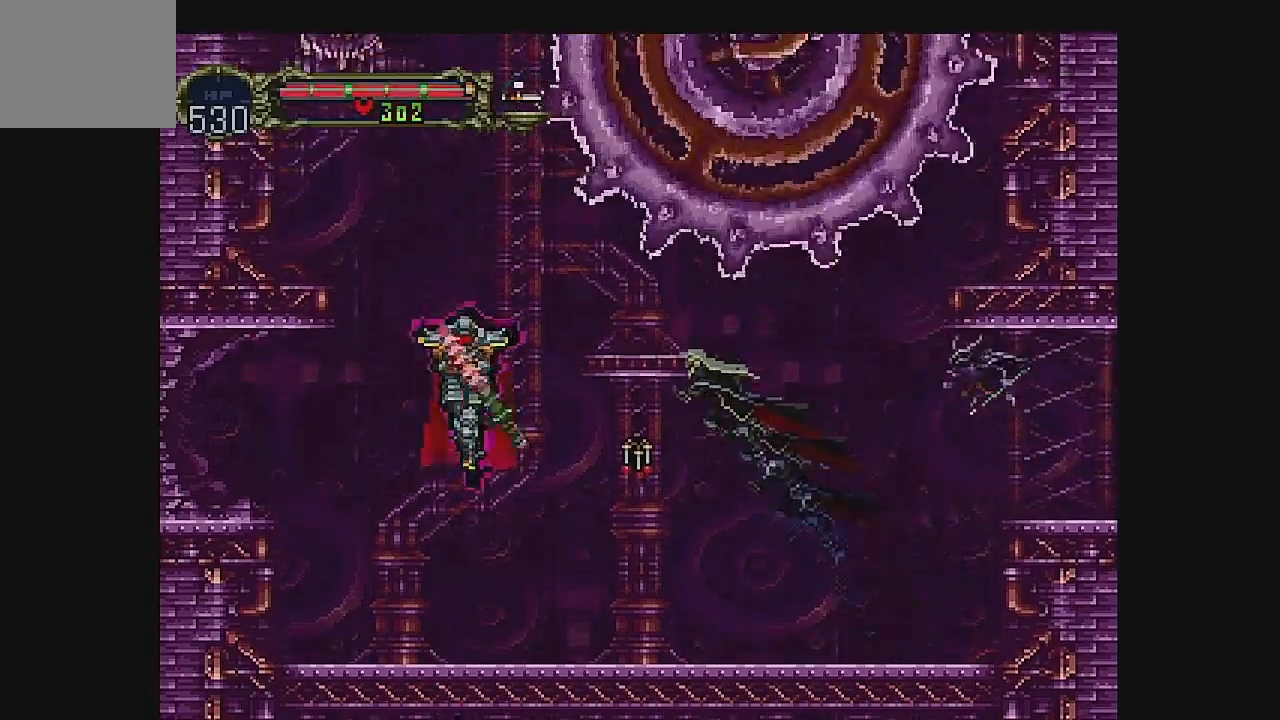
{"buttons": [], "left_stick": "center", "events": [[333, "B", "up"], [500, "DPAD_LEFT", "up"]]}
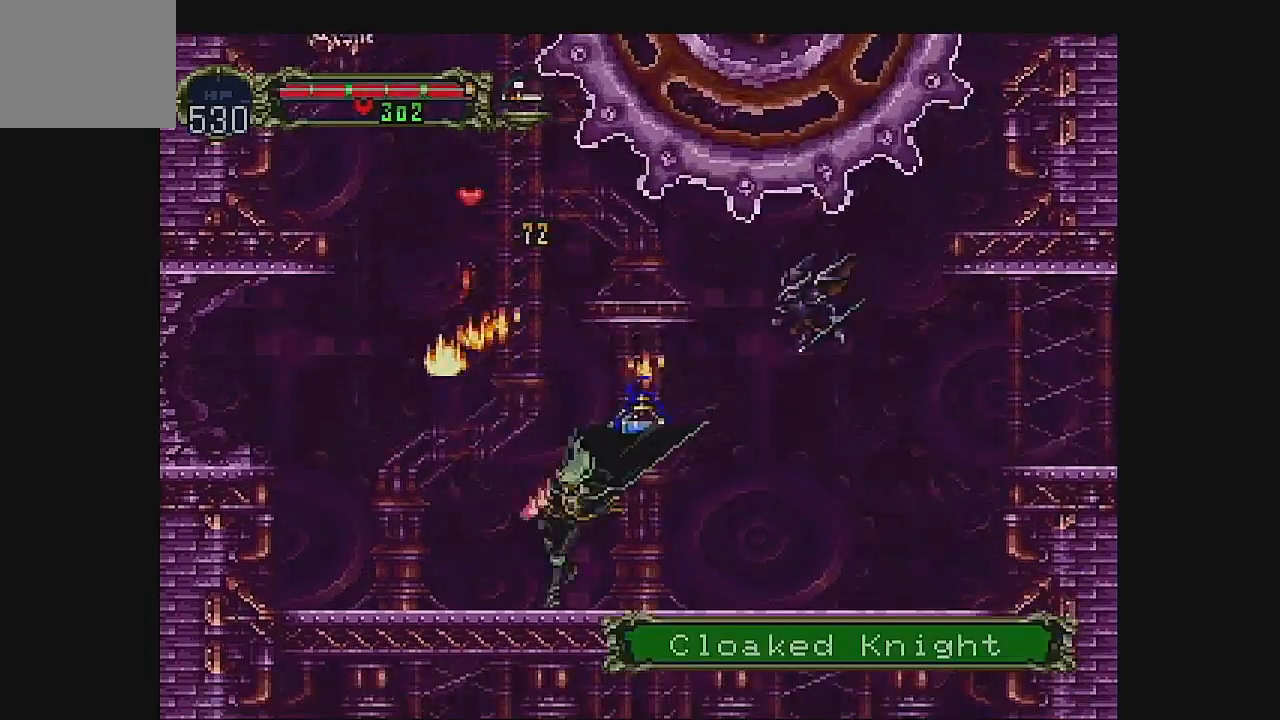
{"buttons": ["DPAD_LEFT"], "left_stick": "center", "events": [[167, "DPAD_LEFT", "down"]]}
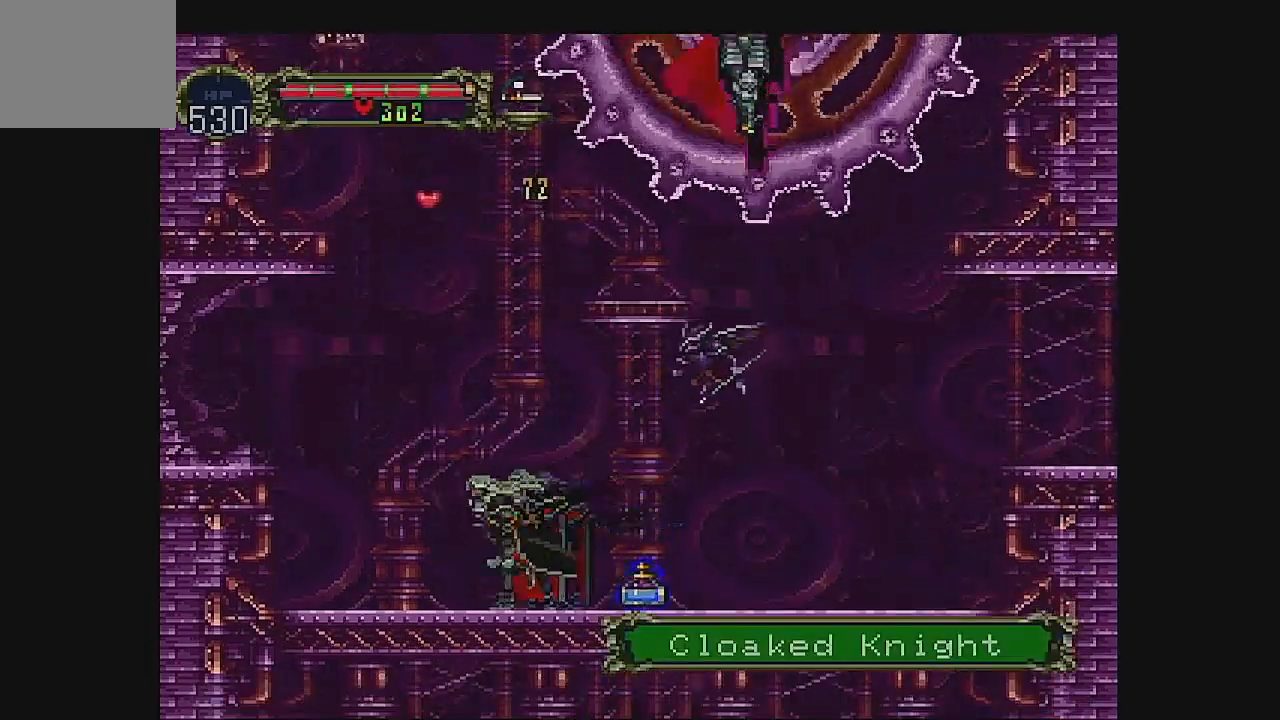
{"buttons": [], "left_stick": "center", "events": [[33, "DPAD_LEFT", "up"]]}
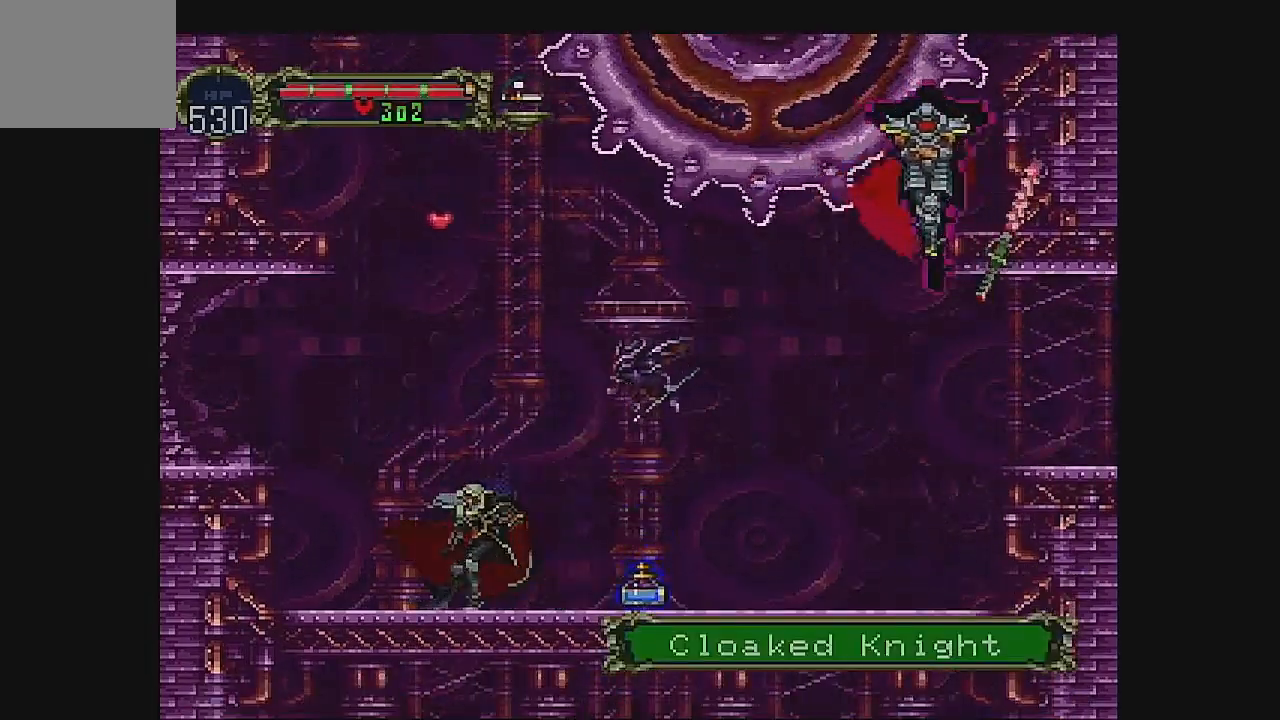
{"buttons": [], "left_stick": "center", "events": []}
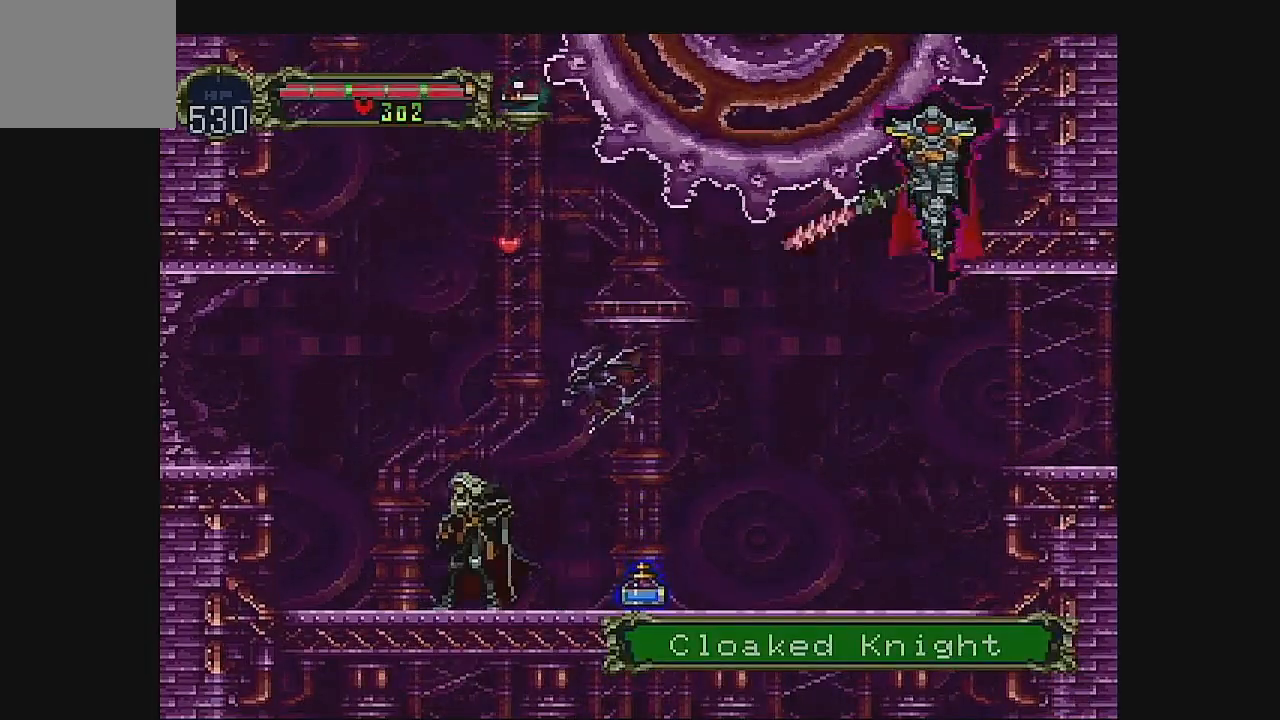
{"buttons": ["DPAD_LEFT"], "left_stick": "center", "events": [[100, "A", "down"], [267, "DPAD_LEFT", "down"], [300, "A", "up"]]}
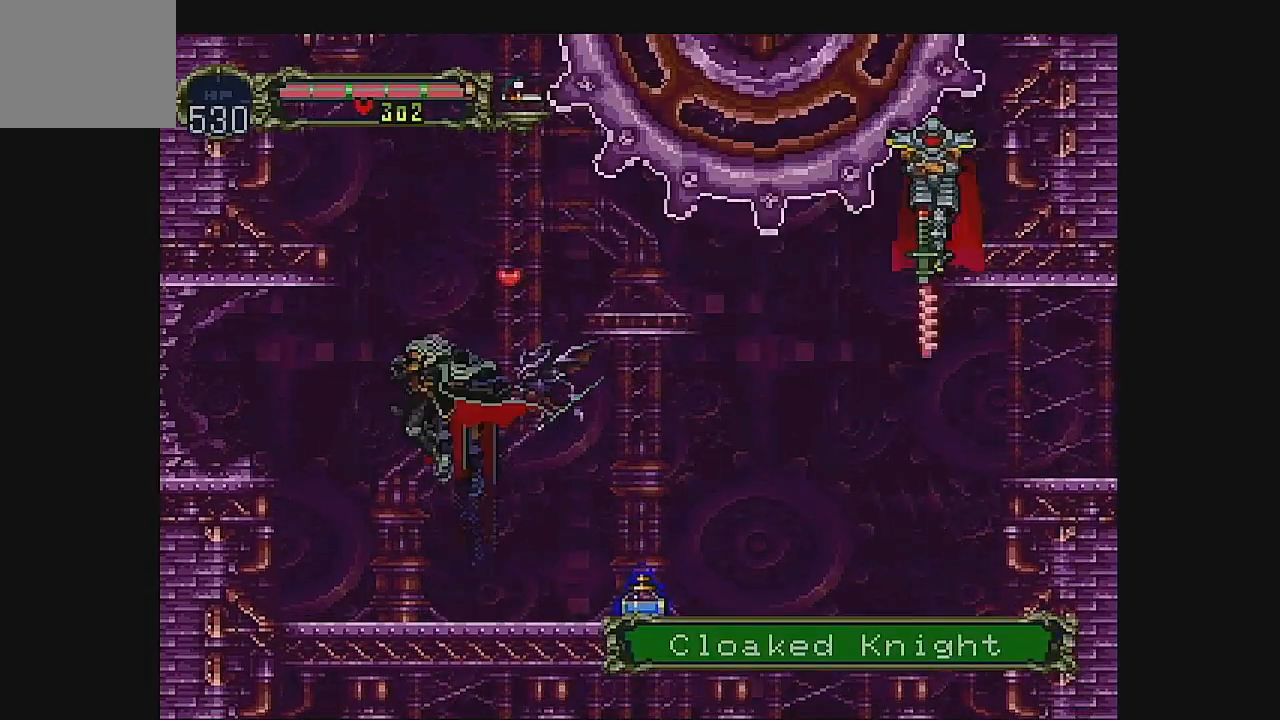
{"buttons": ["DPAD_RIGHT"], "left_stick": "center", "events": [[267, "DPAD_LEFT", "up"], [400, "DPAD_RIGHT", "down"]]}
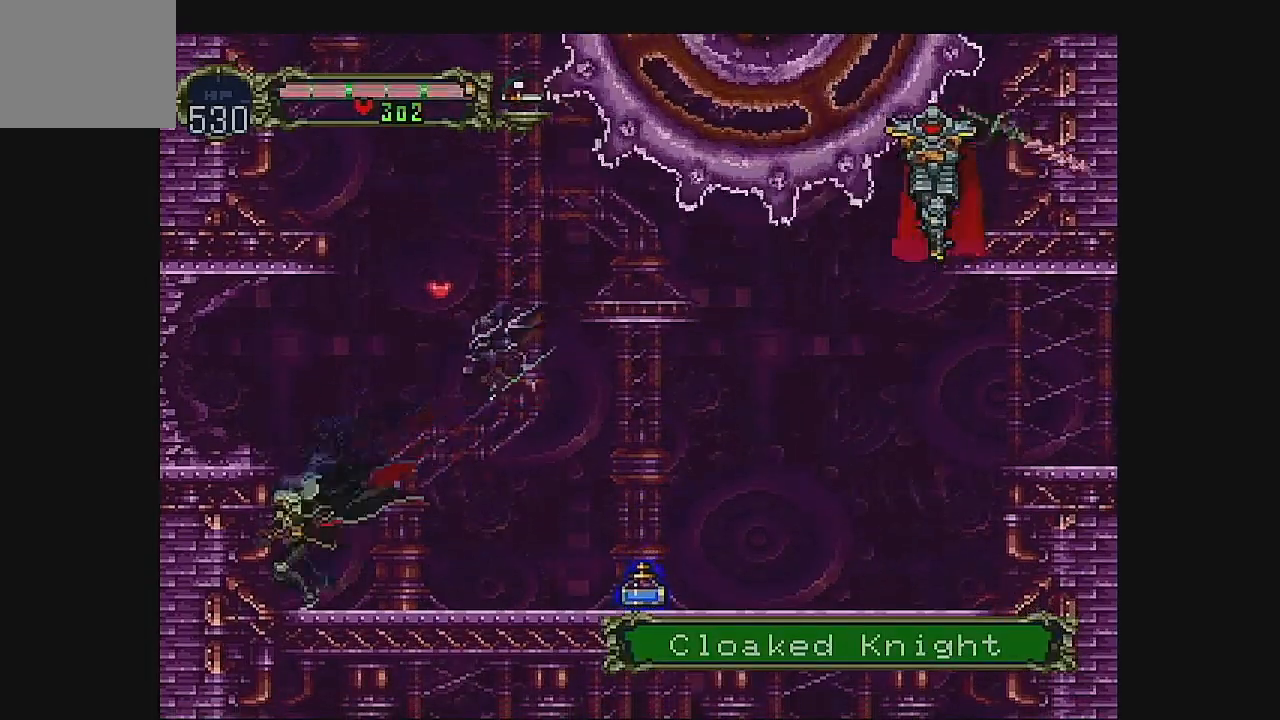
{"buttons": ["A", "DPAD_RIGHT"], "left_stick": "center", "events": [[233, "A", "down"]]}
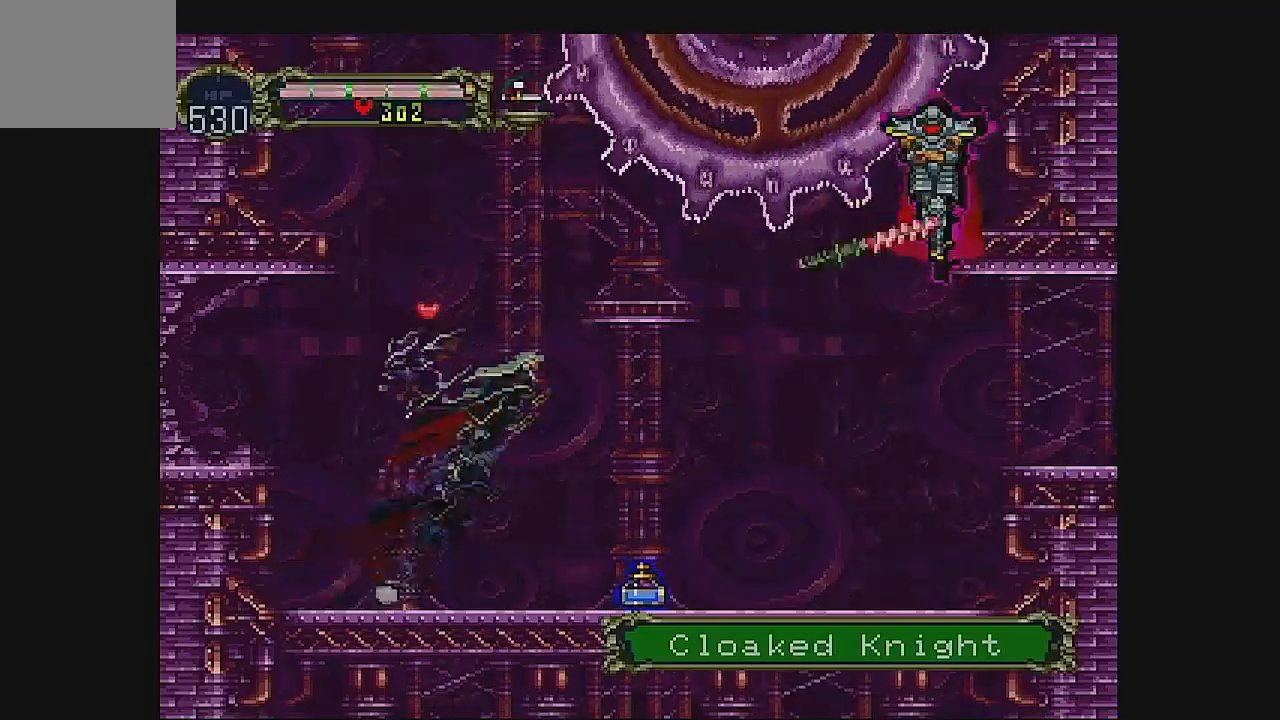
{"buttons": ["B", "DPAD_RIGHT"], "left_stick": "center", "events": [[267, "A", "up"], [367, "B", "down"]]}
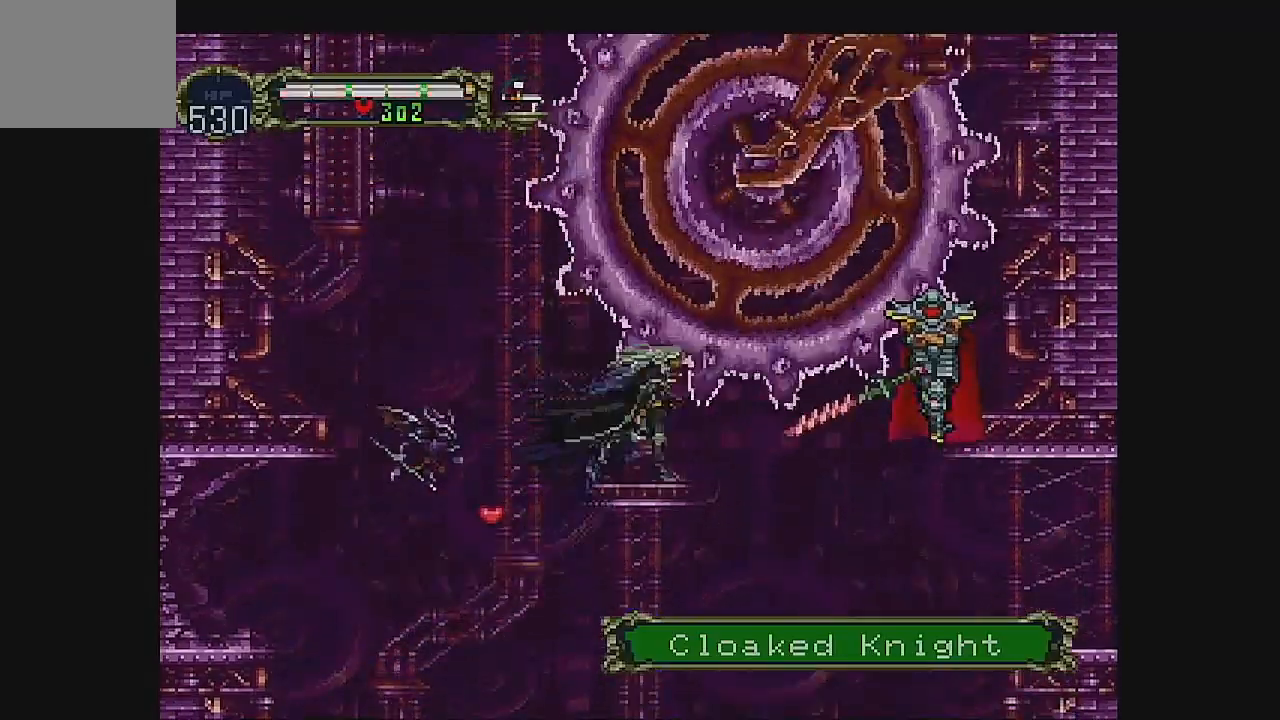
{"buttons": ["B", "DPAD_RIGHT"], "left_stick": "center", "events": [[100, "B", "up"], [200, "B", "down"], [333, "B", "up"], [367, "B", "down"]]}
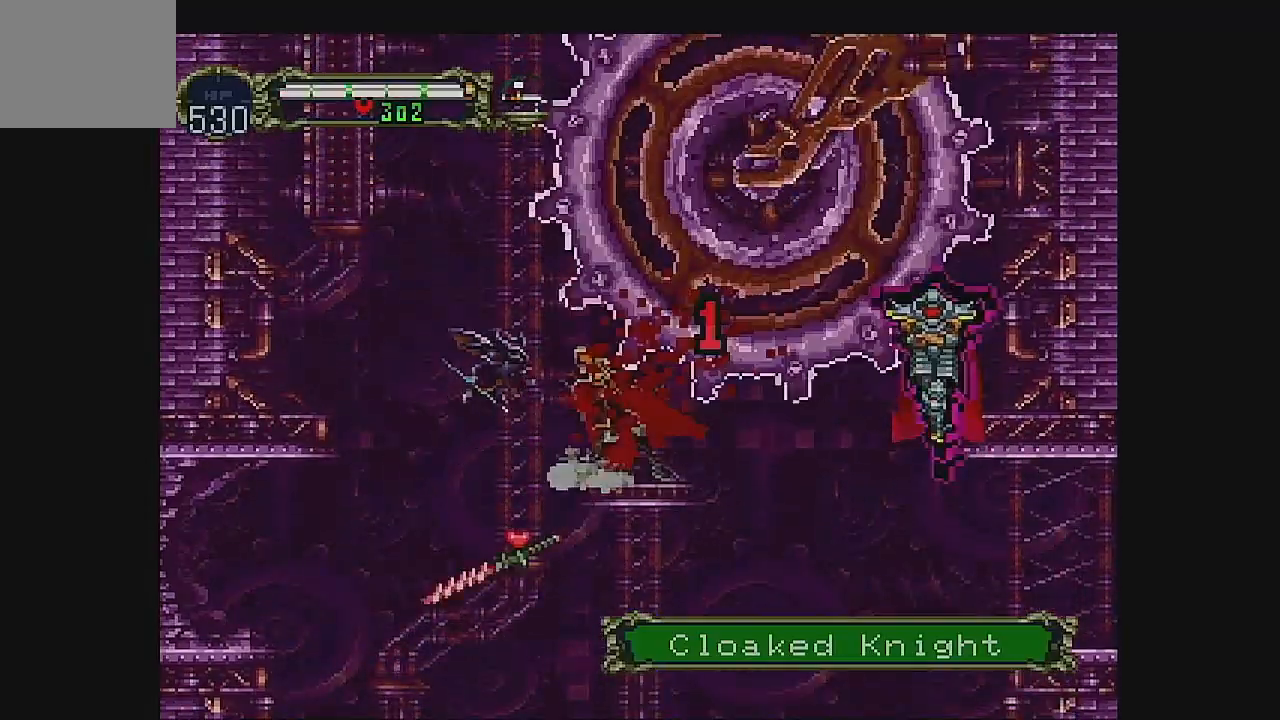
{"buttons": ["DPAD_RIGHT"], "left_stick": "center", "events": [[67, "B", "up"]]}
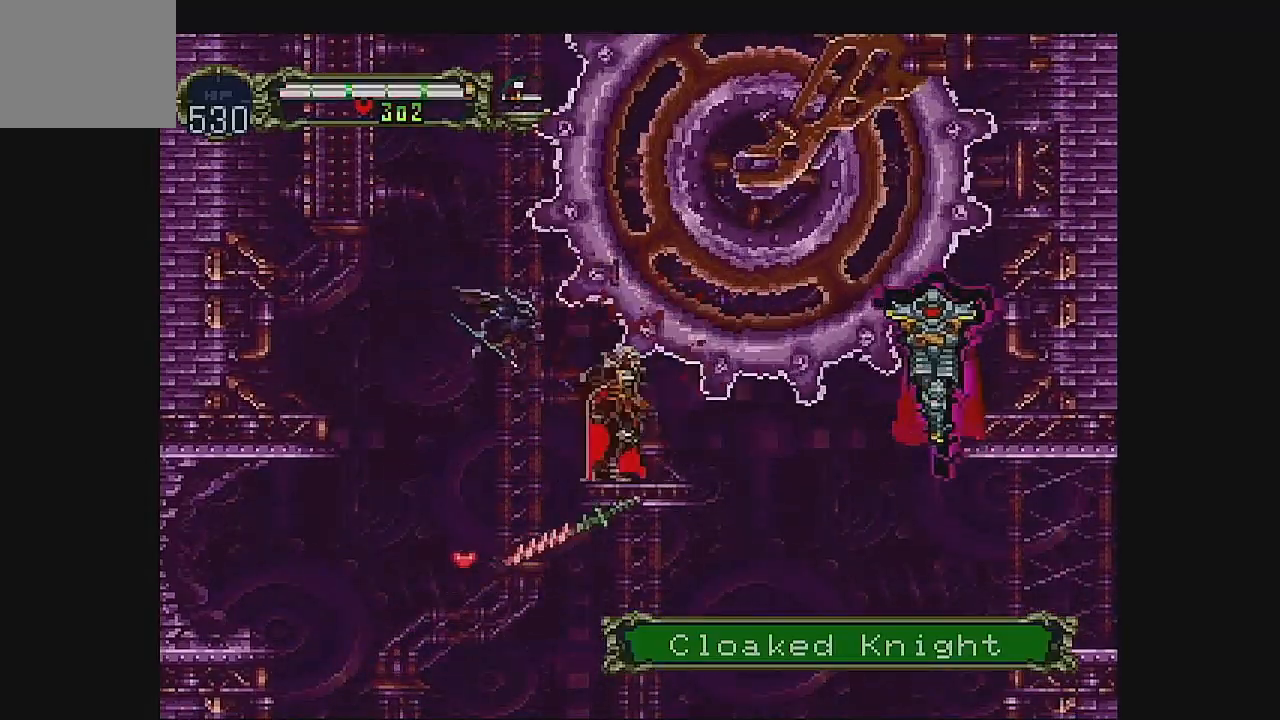
{"buttons": ["A", "DPAD_RIGHT"], "left_stick": "center", "events": [[167, "A", "down"]]}
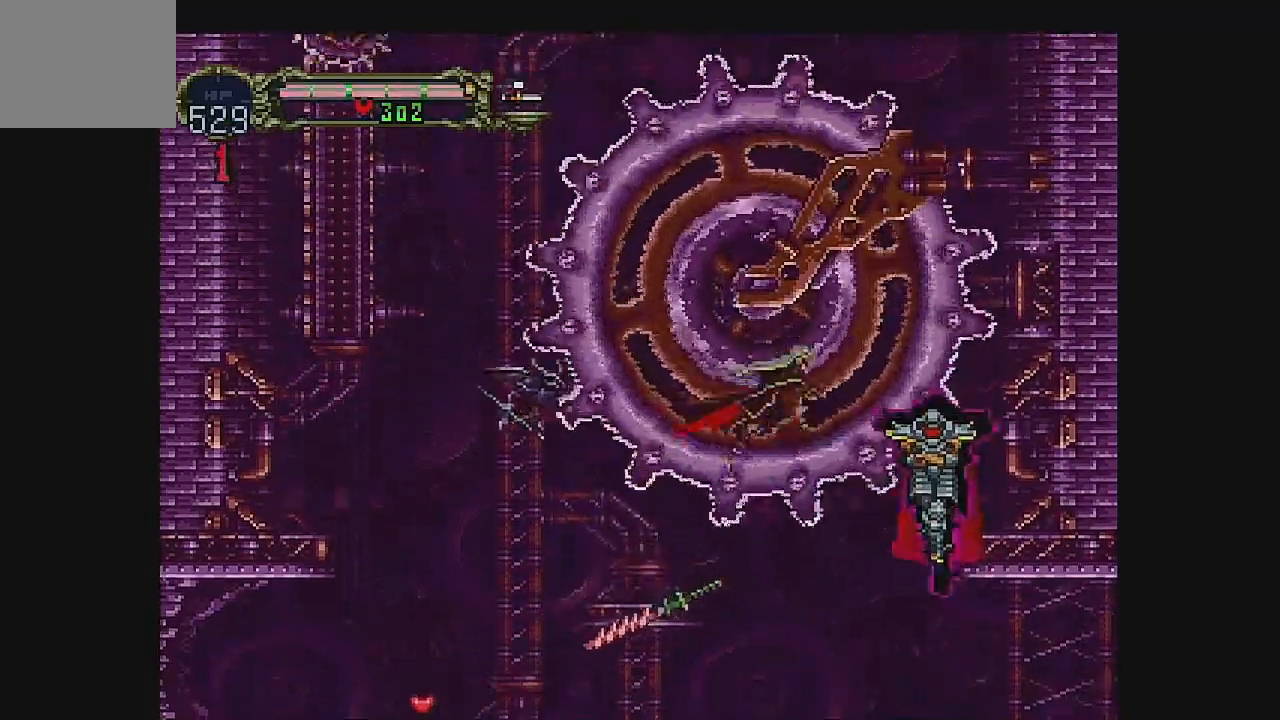
{"buttons": ["B", "DPAD_RIGHT"], "left_stick": "center", "events": [[100, "A", "up"], [100, "B", "down"]]}